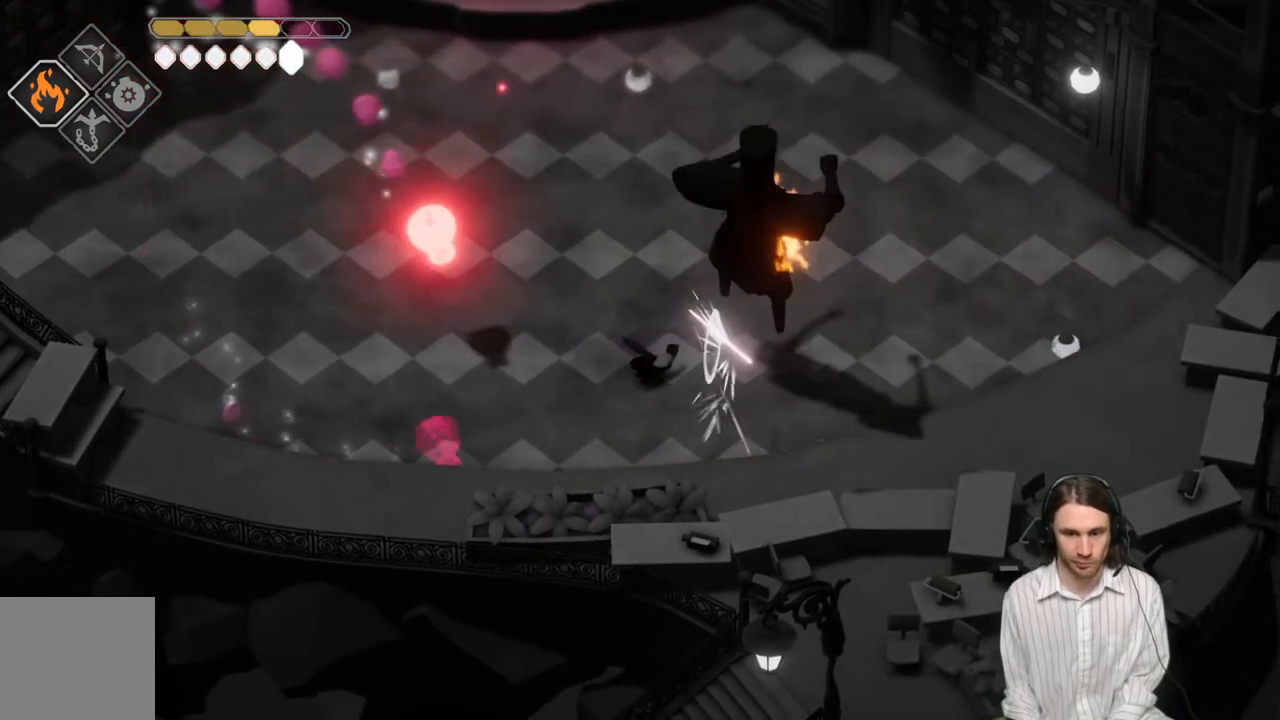
Gameplay with a controller (Xbox layout); each line is a JSON object with the inputs held at the frame after it. "events" lists button and stick changes between this image and that frame as [ms after this image, input, new state], when the widget could be followed in between.
{"buttons": [], "left_stick": "up", "right_stick": "center", "events": [[17, "left_stick", "up"], [33, "B", "down"], [233, "B", "up"]]}
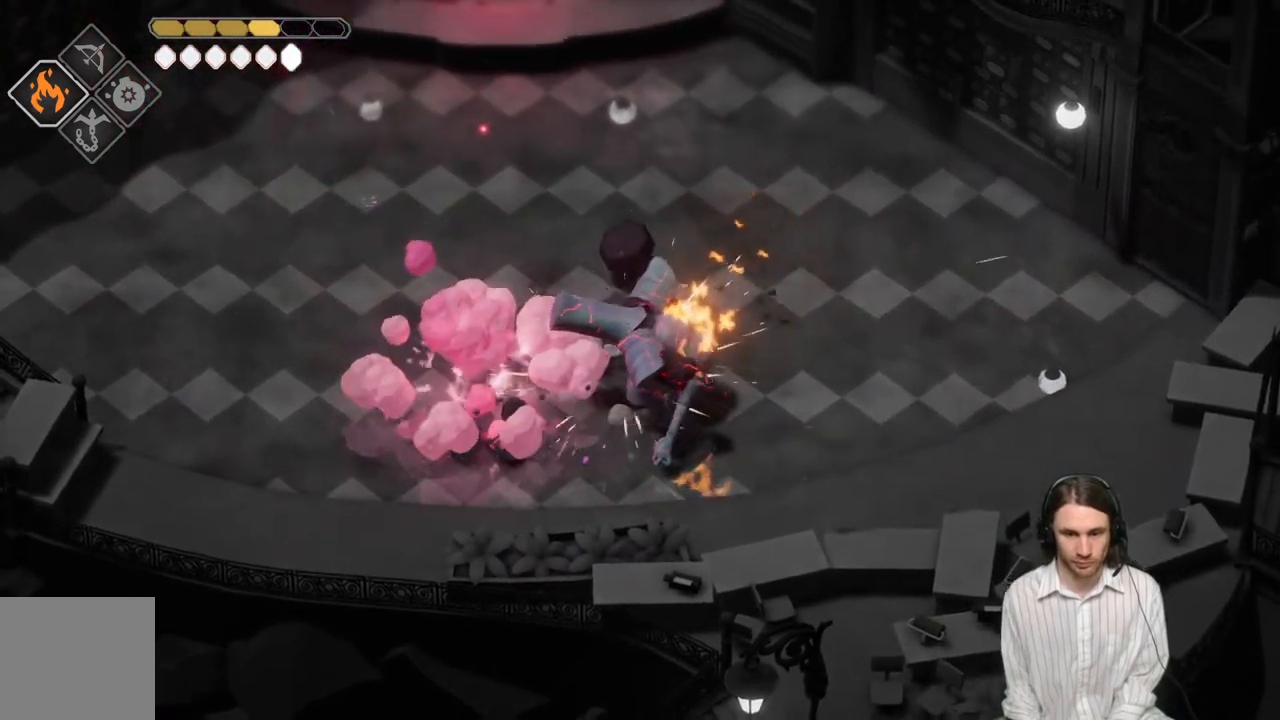
{"buttons": [], "left_stick": "left", "right_stick": "center", "events": [[167, "left_stick", "up-left"], [283, "left_stick", "left"]]}
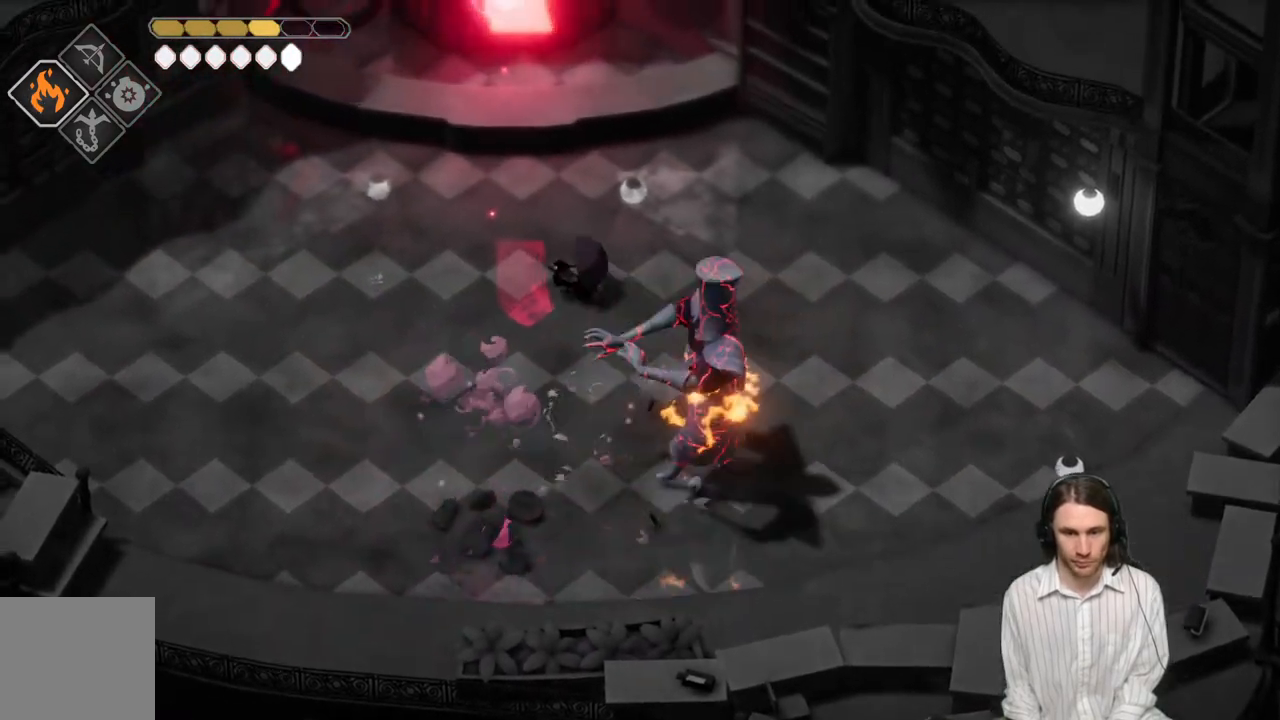
{"buttons": ["L2", "R2", "L3"], "left_stick": "up-left", "right_stick": "center", "events": [[83, "left_stick", "up-left"], [317, "L2", "down"], [467, "L3", "down"], [500, "R2", "down"]]}
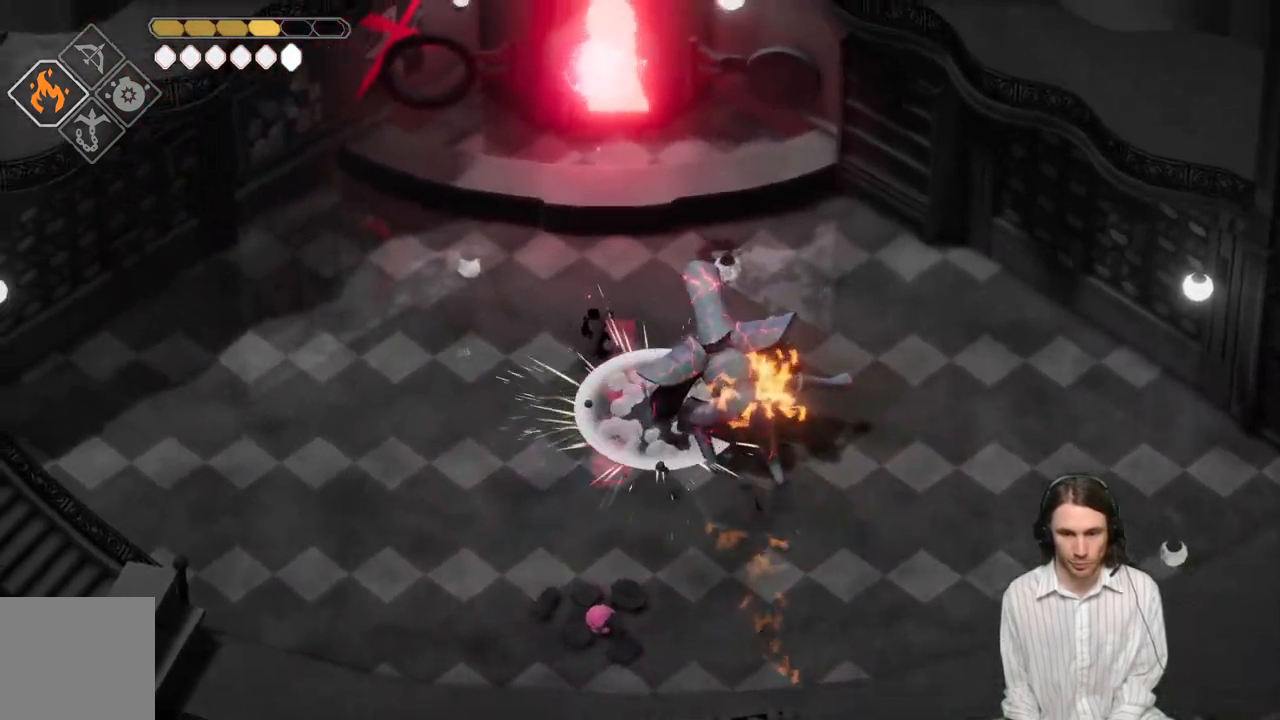
{"buttons": ["L2", "L3"], "left_stick": "down-right", "right_stick": "center", "events": [[50, "left_stick", "down-right"], [450, "R2", "up"]]}
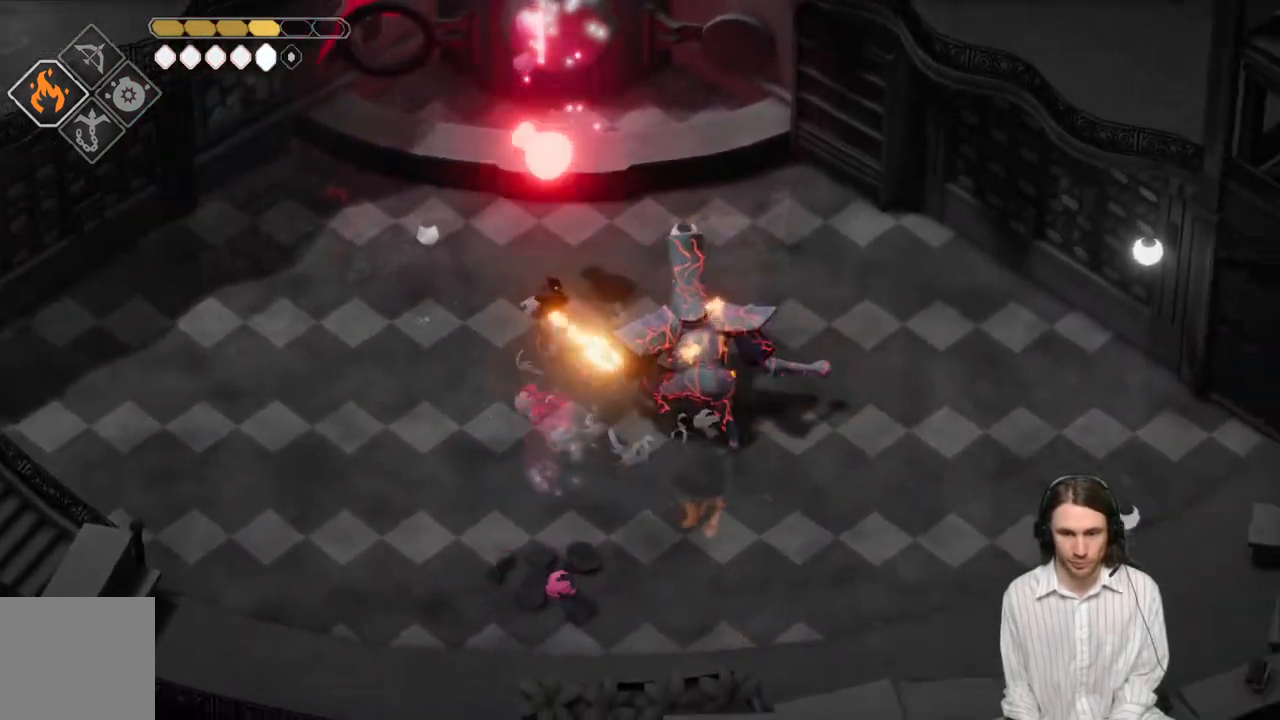
{"buttons": ["L3"], "left_stick": "left", "right_stick": "center", "events": [[17, "L2", "up"], [17, "L3", "up"], [50, "left_stick", "down-left"], [150, "B", "down"], [167, "L3", "down"], [167, "left_stick", "left"], [283, "B", "up"]]}
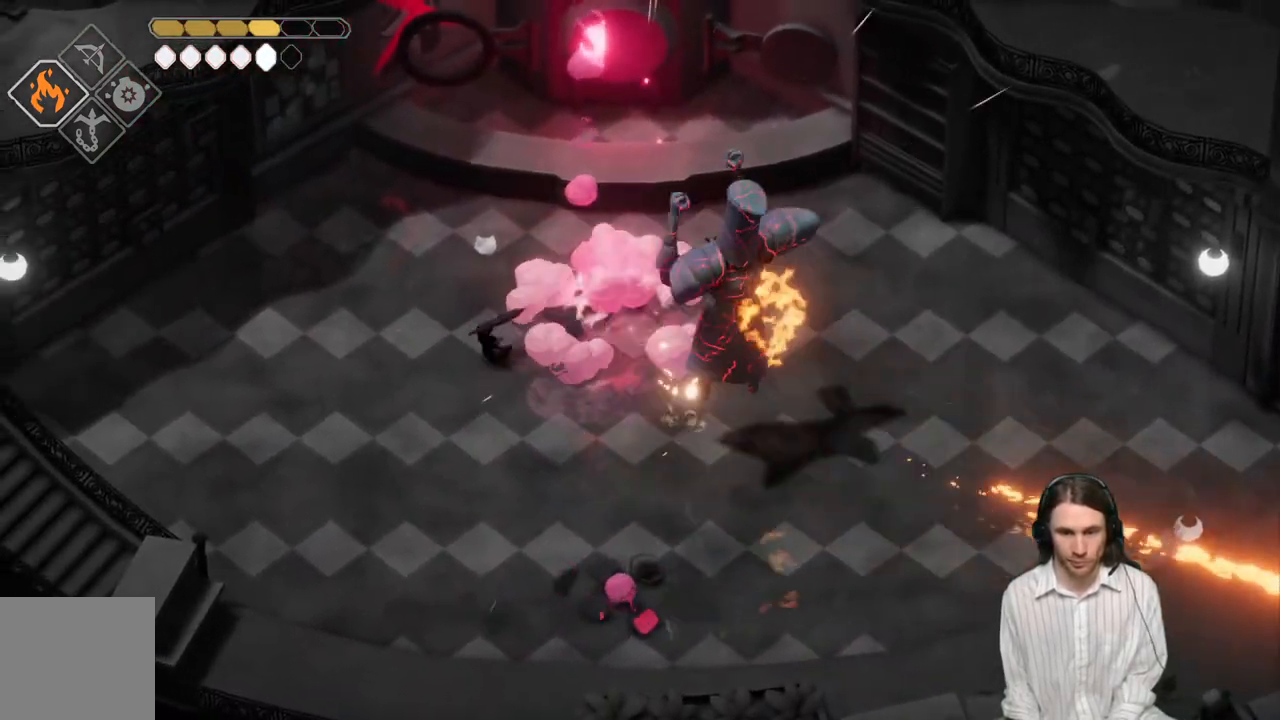
{"buttons": [], "left_stick": "down-left", "right_stick": "center", "events": [[200, "L3", "up"], [200, "left_stick", "down-left"]]}
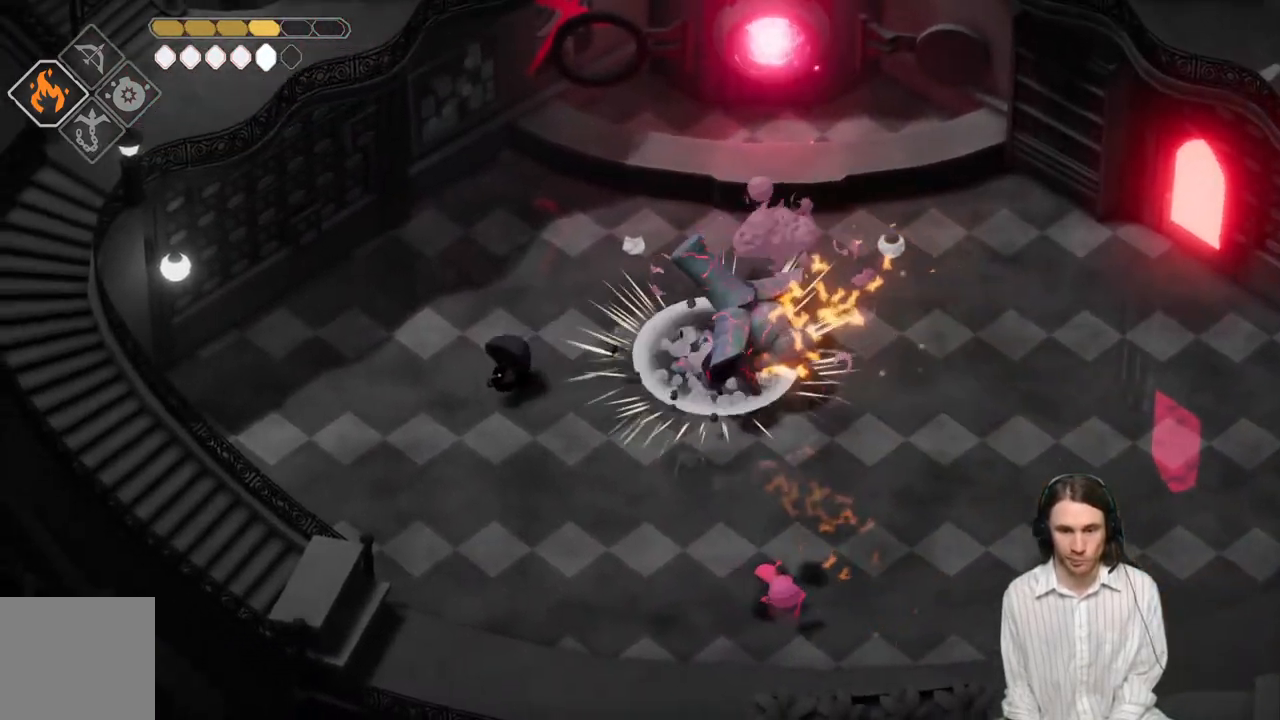
{"buttons": [], "left_stick": "right", "right_stick": "center", "events": [[67, "left_stick", "right"]]}
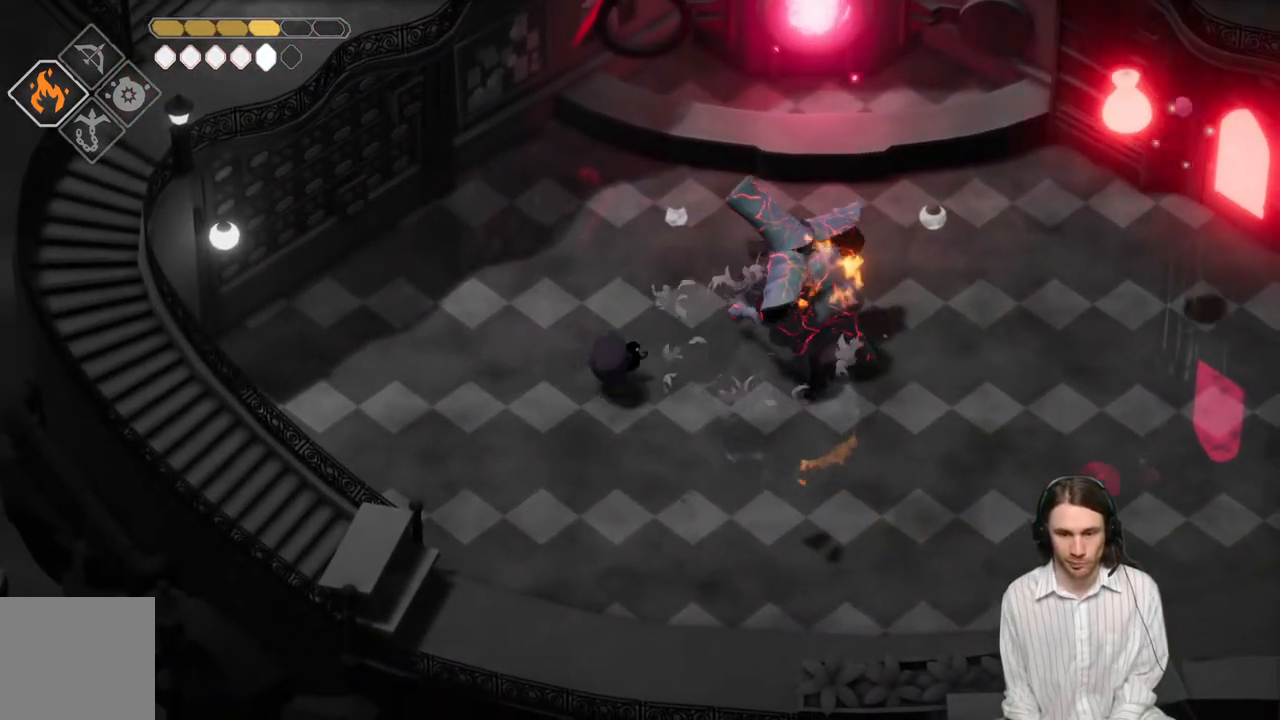
{"buttons": ["B", "L3"], "left_stick": "down-right", "right_stick": "center", "events": [[67, "L1", "down"], [100, "left_stick", "up-right"], [200, "L1", "up"], [317, "left_stick", "down-right"], [400, "B", "down"], [450, "L3", "down"]]}
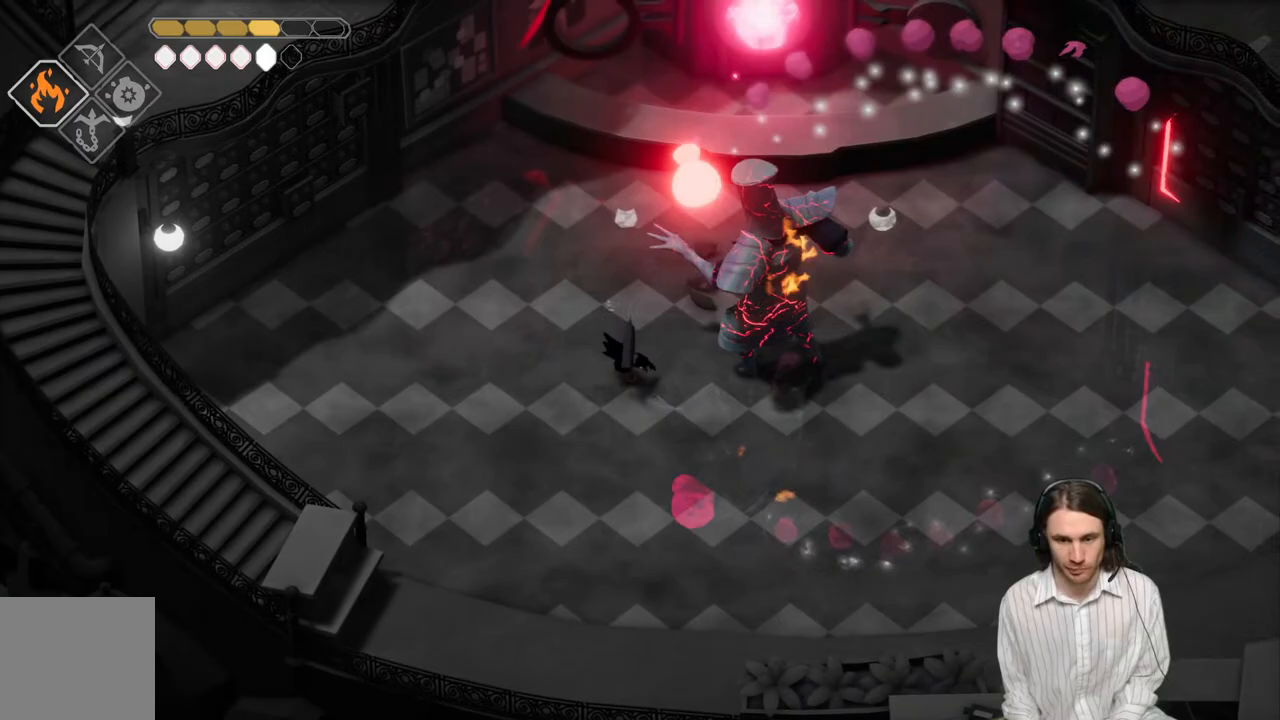
{"buttons": [], "left_stick": "up", "right_stick": "center", "events": [[117, "B", "up"], [183, "L3", "up"], [233, "left_stick", "up-right"], [333, "left_stick", "up"]]}
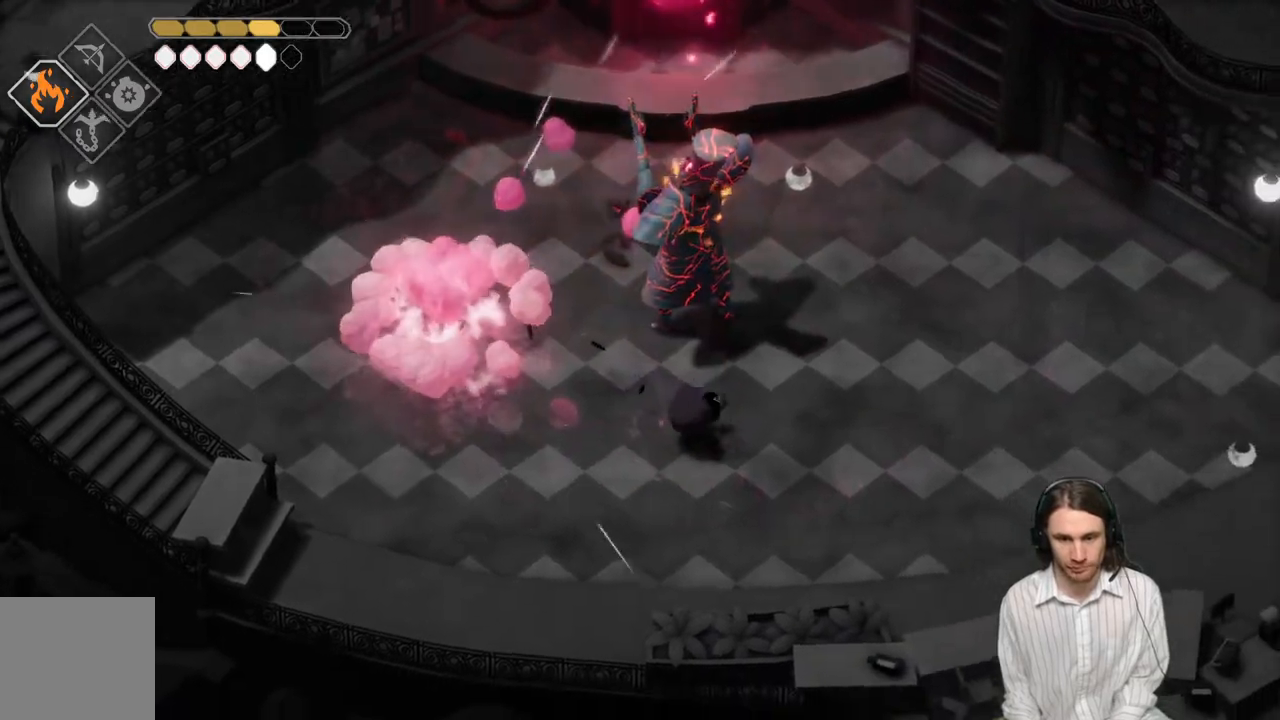
{"buttons": [], "left_stick": "up", "right_stick": "center", "events": [[317, "L1", "down"], [433, "L1", "up"]]}
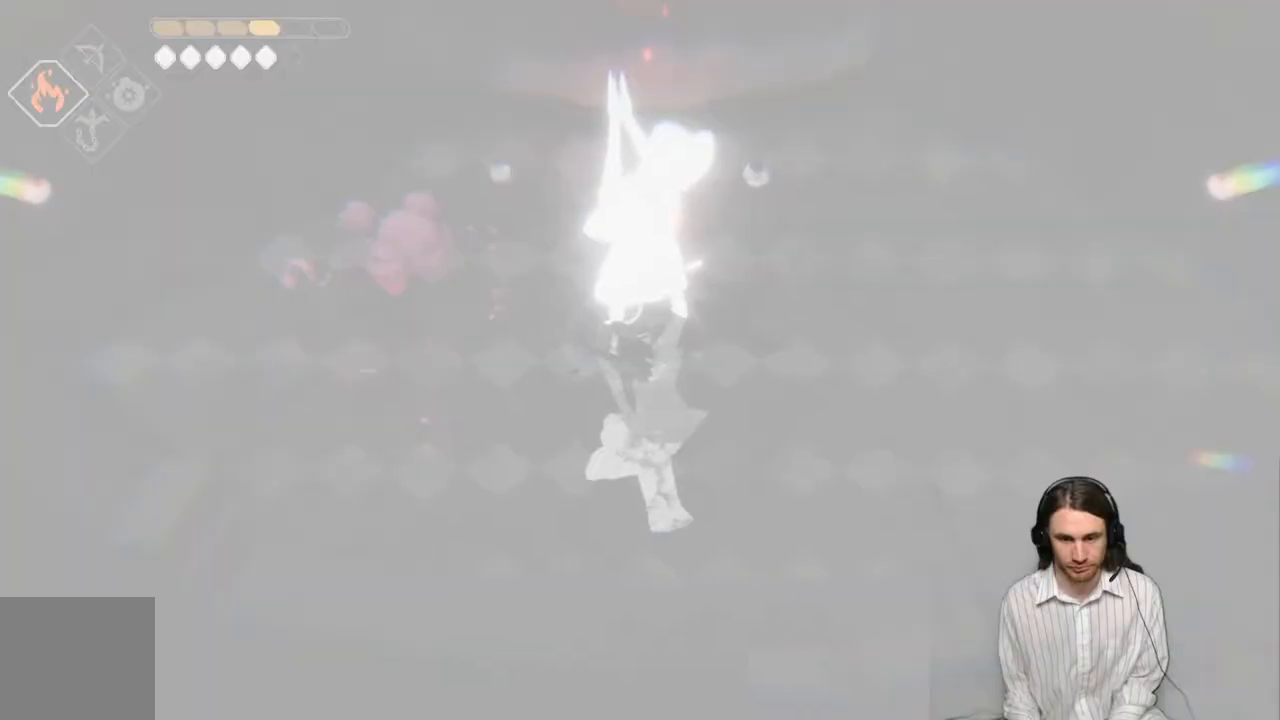
{"buttons": [], "left_stick": "up", "right_stick": "center", "events": [[17, "L1", "down"], [117, "L1", "up"], [183, "L1", "down"], [317, "L1", "up"], [367, "L1", "down"], [500, "L1", "up"]]}
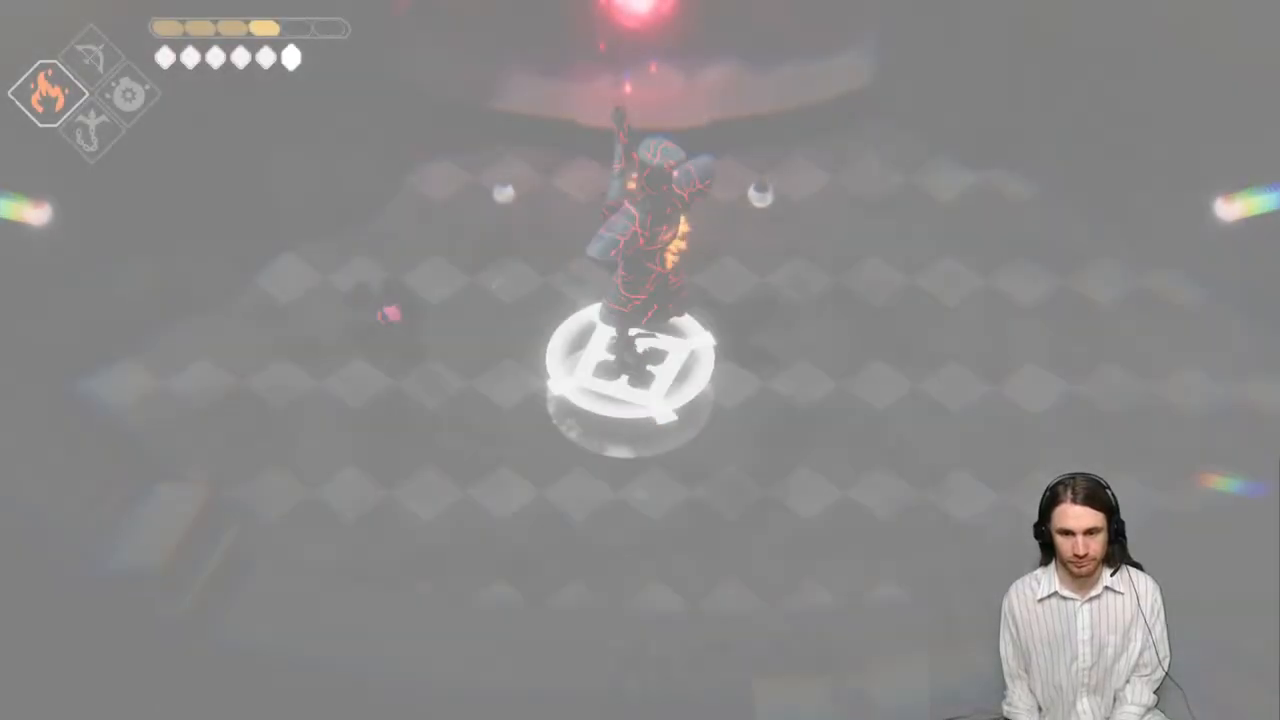
{"buttons": ["B", "L3"], "left_stick": "down-right", "right_stick": "center", "events": [[83, "left_stick", "down-right"], [183, "B", "down"], [217, "L3", "down"], [283, "B", "up"], [300, "L3", "up"], [350, "B", "down"], [417, "B", "up"], [417, "L3", "down"], [483, "B", "down"]]}
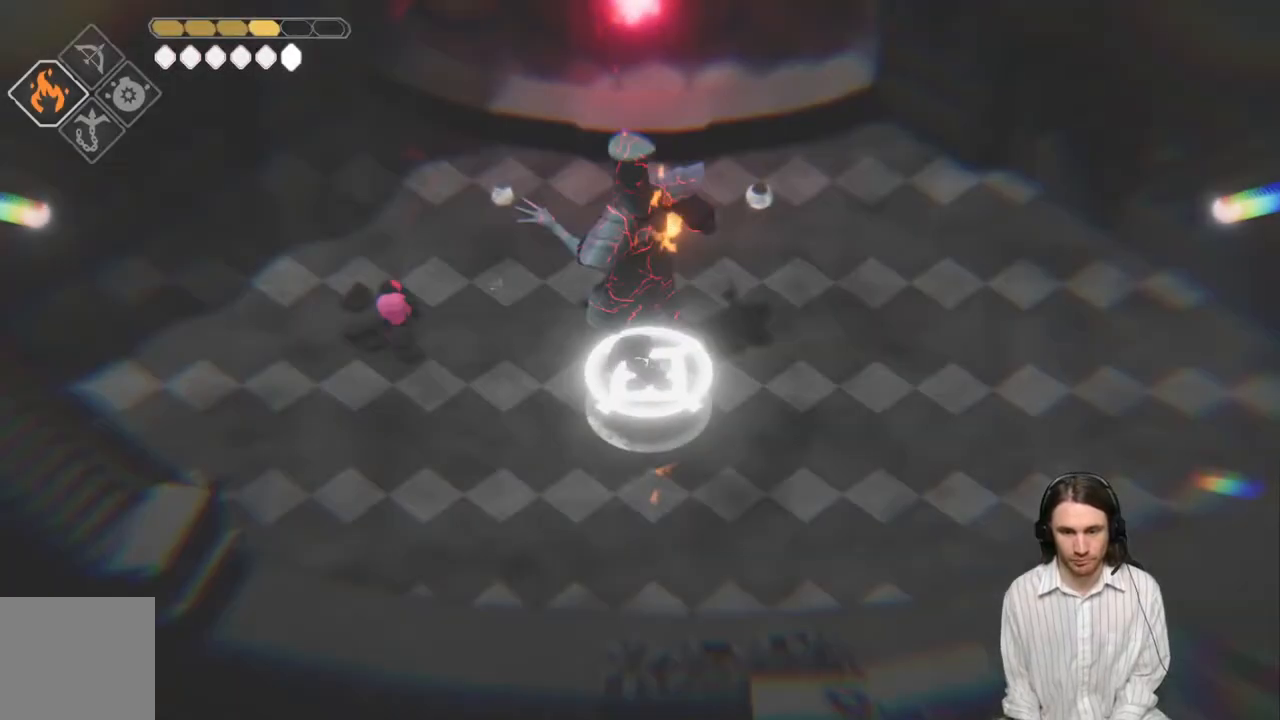
{"buttons": [], "left_stick": "up", "right_stick": "center", "events": [[83, "B", "up"], [133, "B", "down"], [217, "B", "up"], [283, "B", "down"], [367, "B", "up"], [367, "L1", "down"], [367, "L3", "up"], [450, "B", "down"], [450, "left_stick", "up"], [467, "L1", "up"], [500, "B", "up"]]}
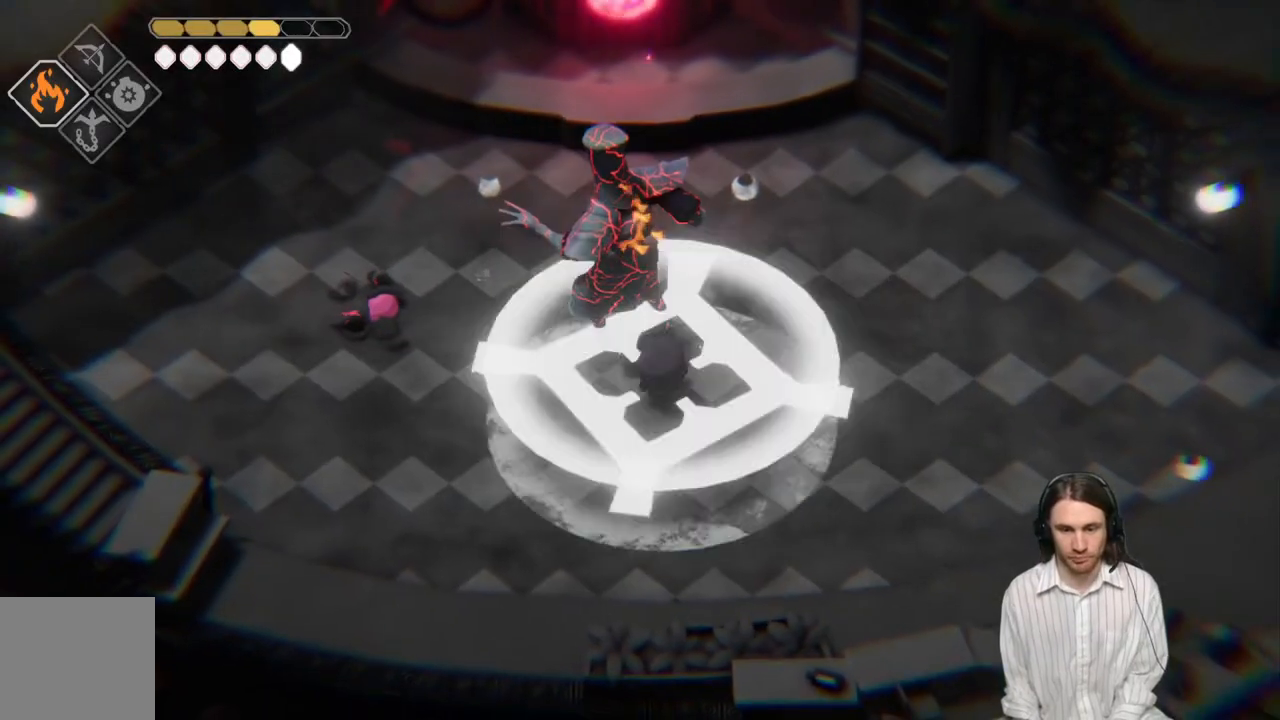
{"buttons": [], "left_stick": "down-right", "right_stick": "center", "events": [[50, "L3", "down"], [67, "B", "down"], [83, "L1", "down"], [133, "B", "up"], [150, "L1", "up"], [150, "L3", "up"], [200, "B", "down"], [300, "B", "up"], [300, "left_stick", "right"], [400, "left_stick", "down-right"]]}
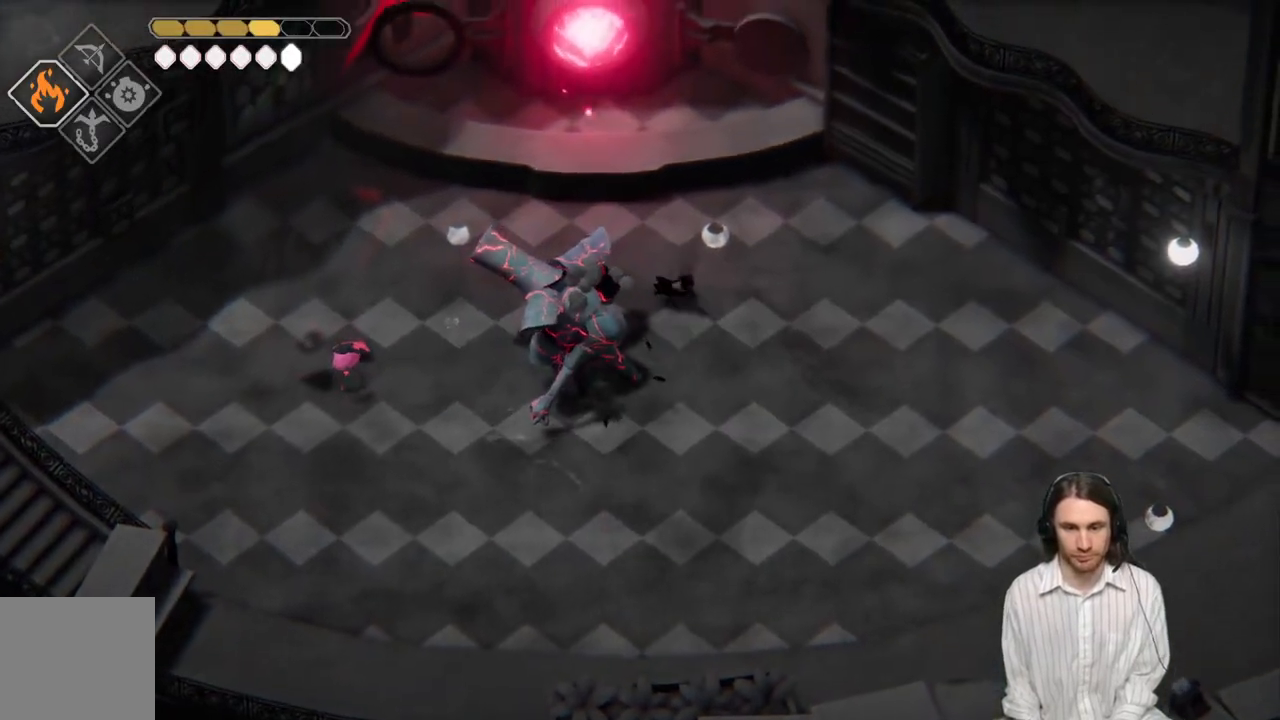
{"buttons": ["B", "L3"], "left_stick": "down-right", "right_stick": "center", "events": [[100, "left_stick", "down"], [217, "left_stick", "down-right"], [400, "L3", "down"], [500, "B", "down"]]}
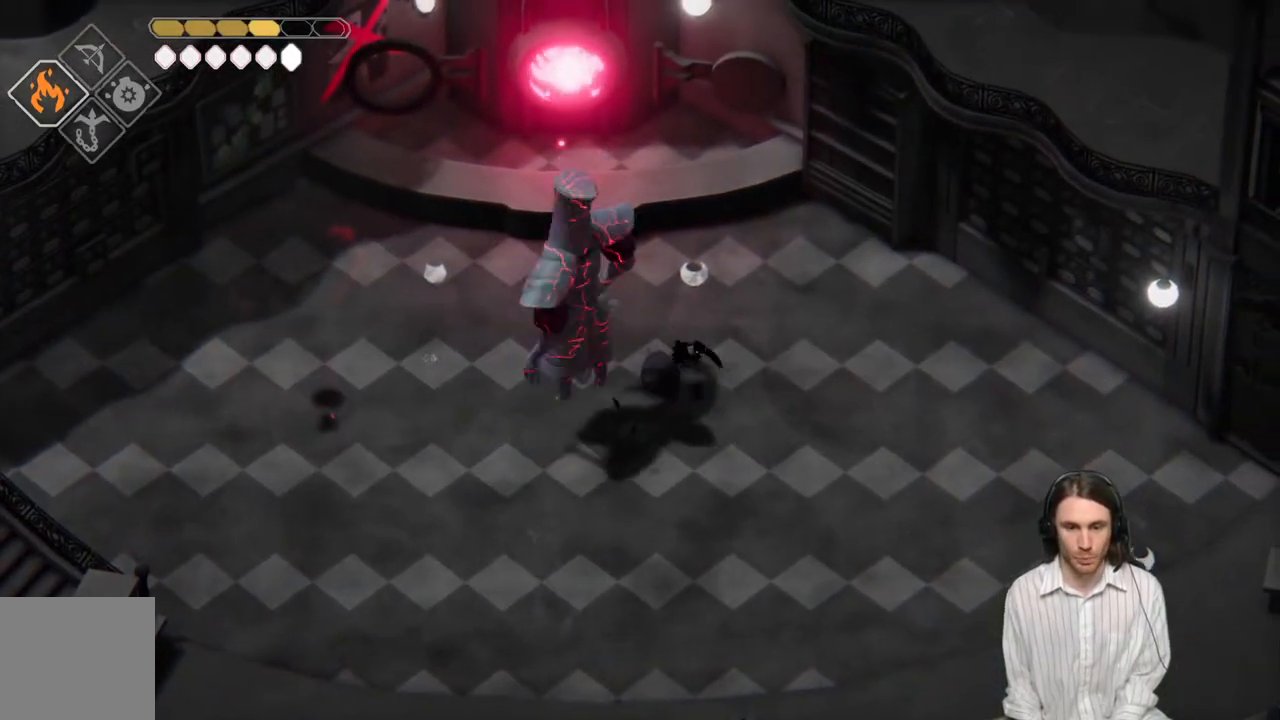
{"buttons": ["L3"], "left_stick": "down-right", "right_stick": "center", "events": [[167, "B", "up"]]}
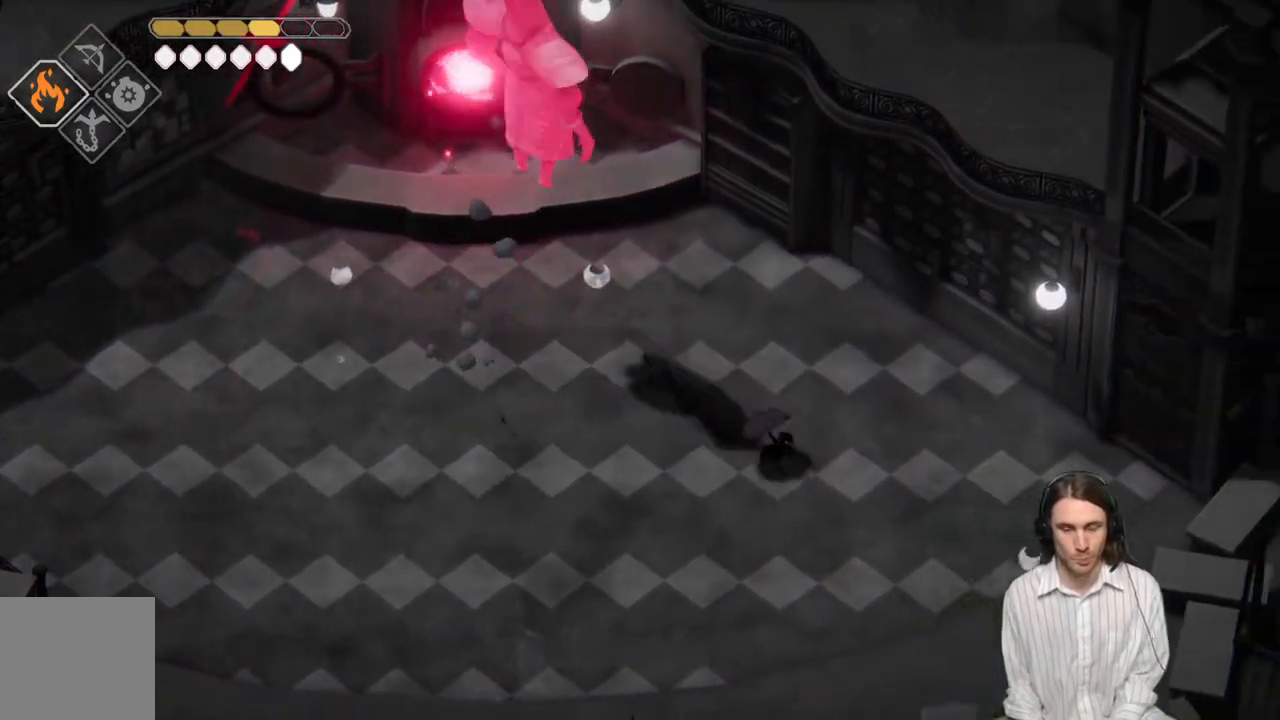
{"buttons": ["L3"], "left_stick": "down", "right_stick": "center", "events": [[300, "left_stick", "down"]]}
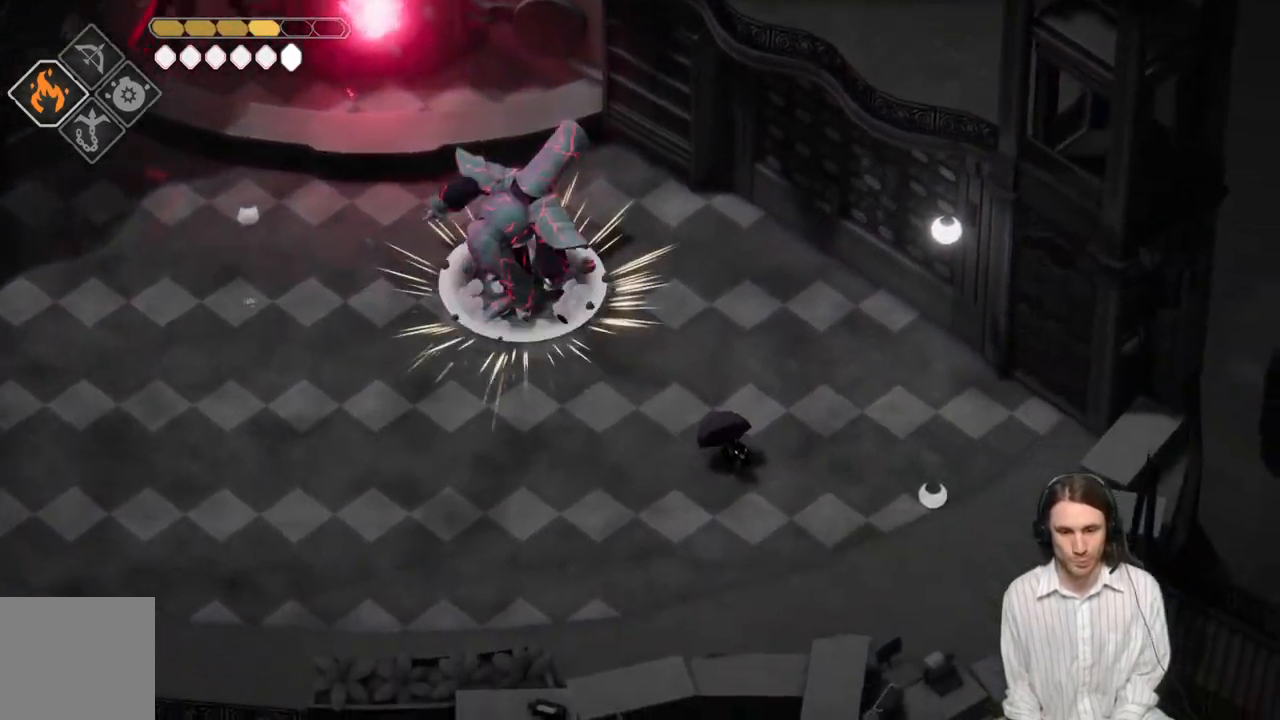
{"buttons": [], "left_stick": "down-left", "right_stick": "center", "events": [[117, "L3", "up"], [117, "left_stick", "down-left"]]}
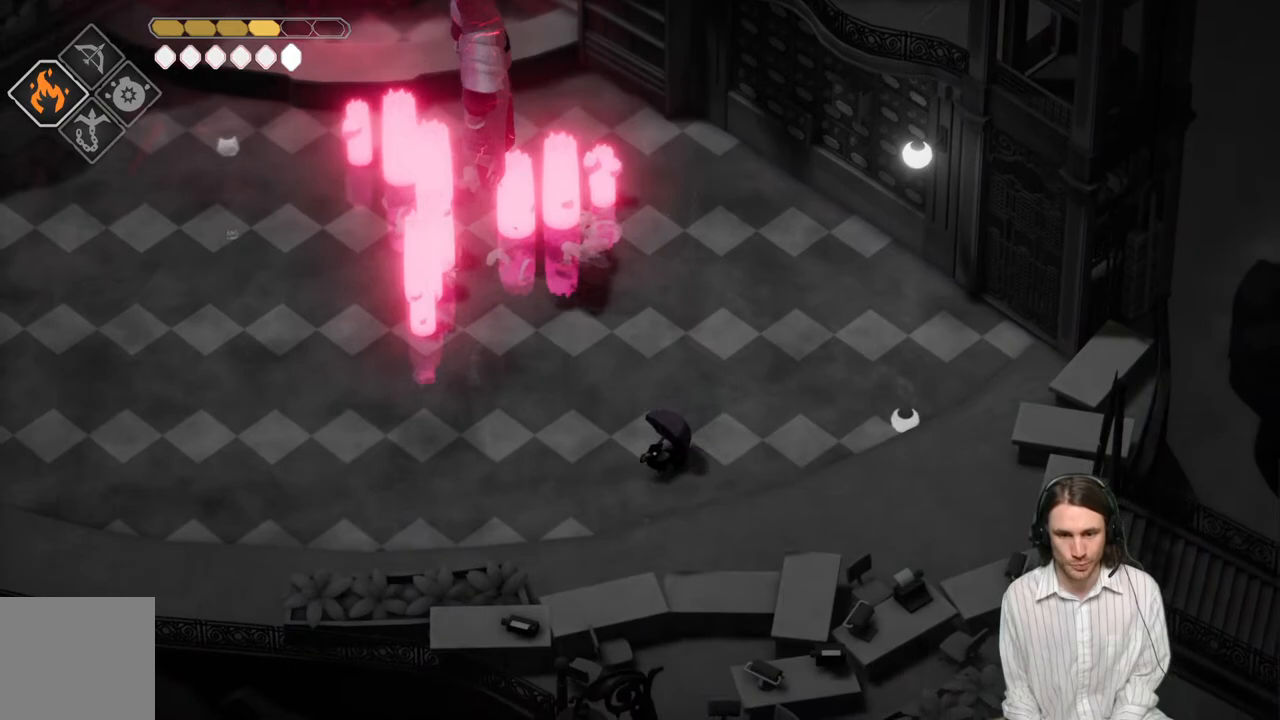
{"buttons": [], "left_stick": "up-left", "right_stick": "center", "events": [[400, "left_stick", "left"], [500, "left_stick", "up-left"]]}
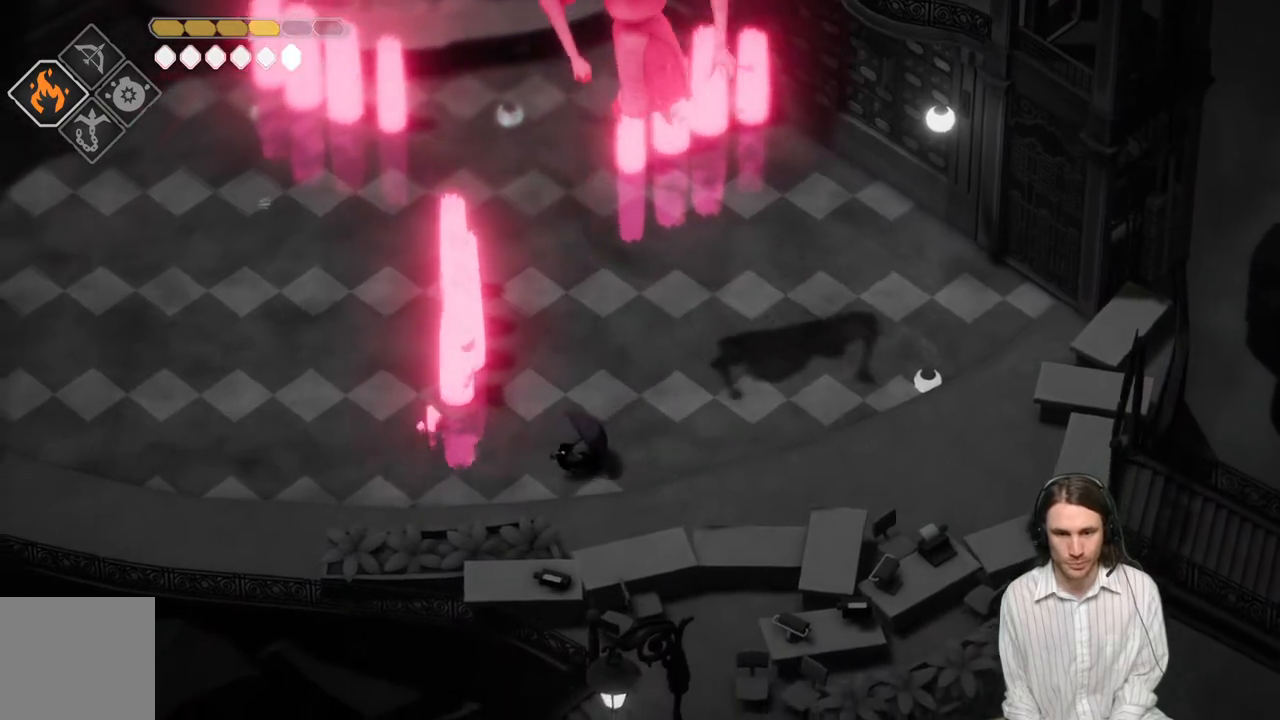
{"buttons": ["B"], "left_stick": "up-left", "right_stick": "center", "events": [[17, "B", "down"], [133, "left_stick", "left"], [450, "left_stick", "up-left"]]}
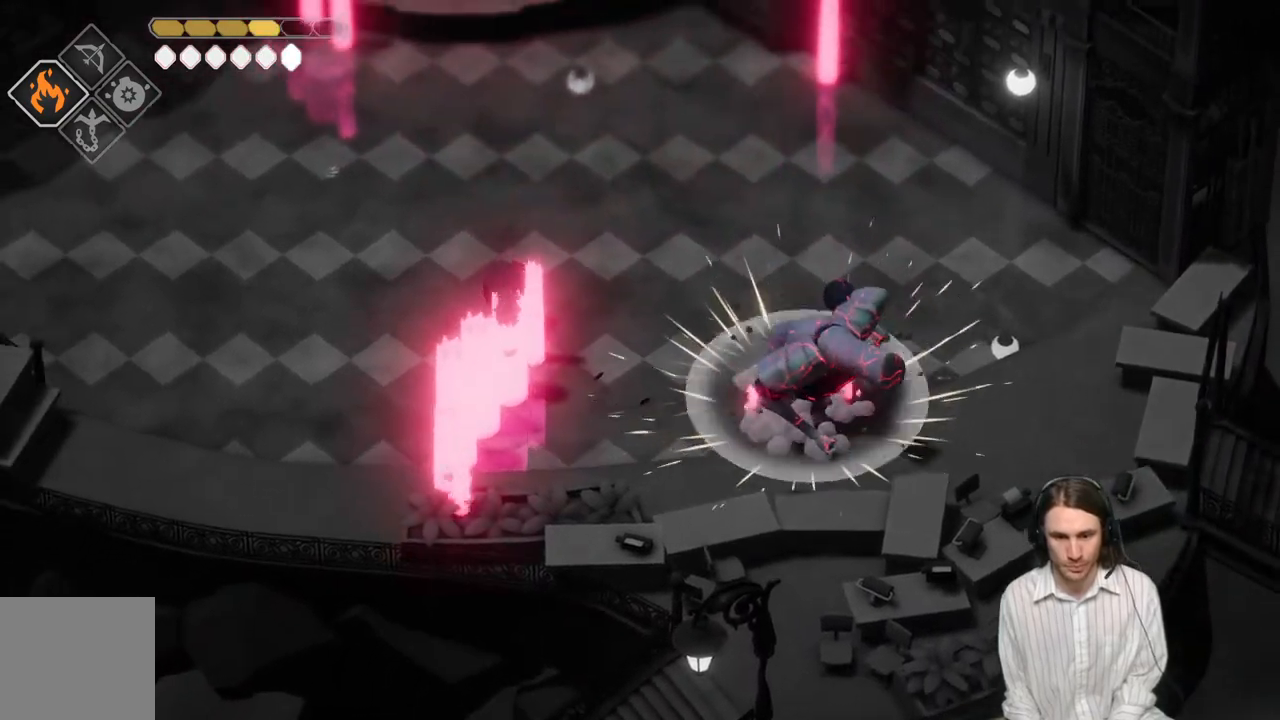
{"buttons": [], "left_stick": "down-left", "right_stick": "center", "events": [[17, "B", "up"], [133, "left_stick", "left"], [283, "left_stick", "down-left"]]}
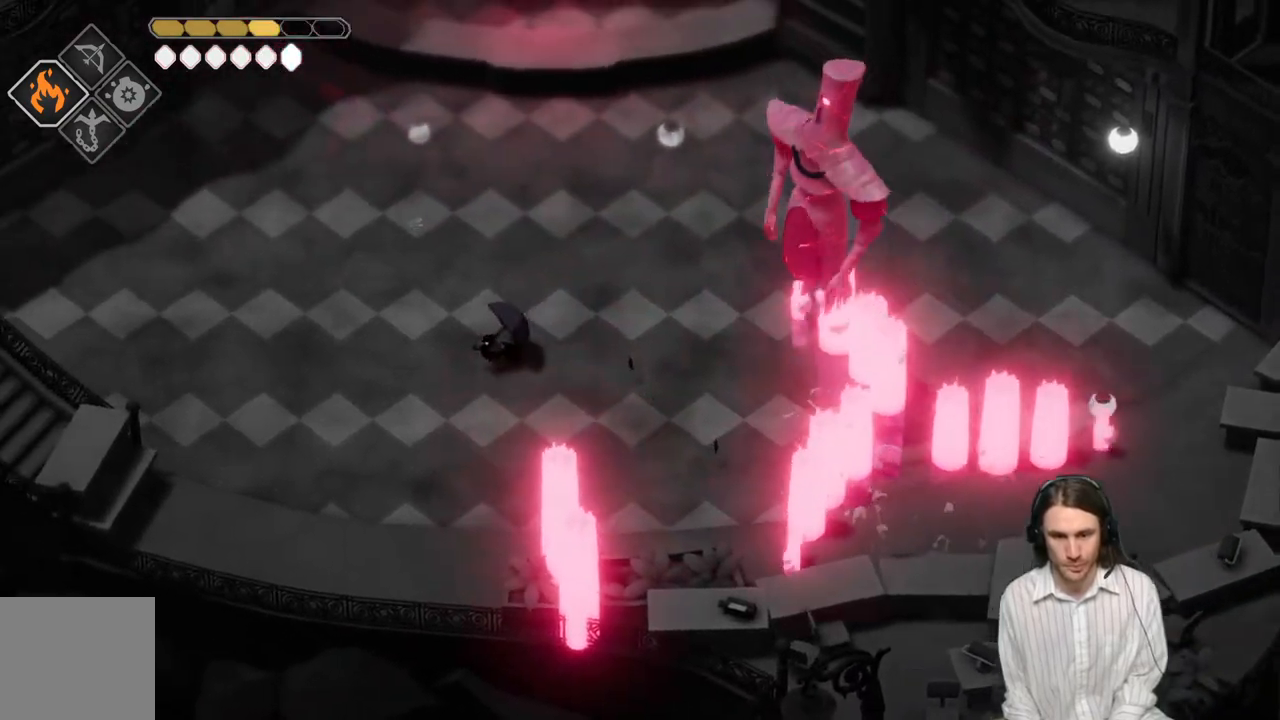
{"buttons": [], "left_stick": "left", "right_stick": "center", "events": [[333, "left_stick", "left"]]}
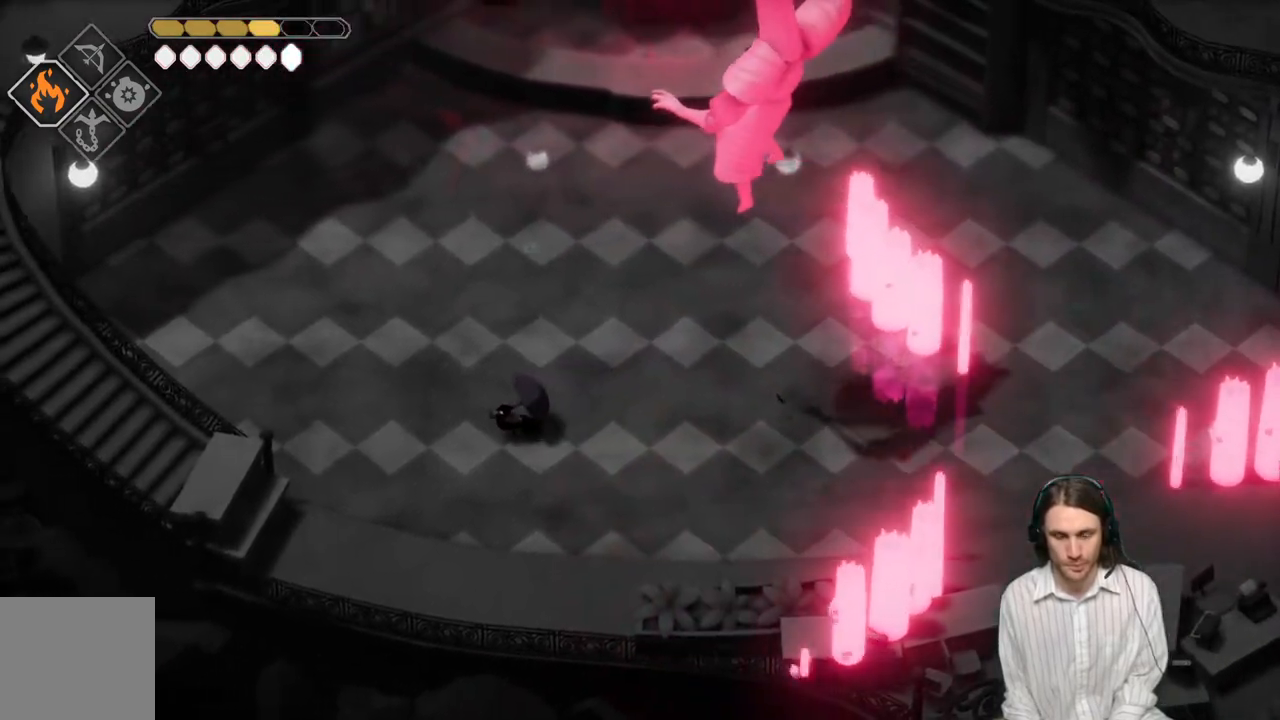
{"buttons": [], "left_stick": "left", "right_stick": "center", "events": []}
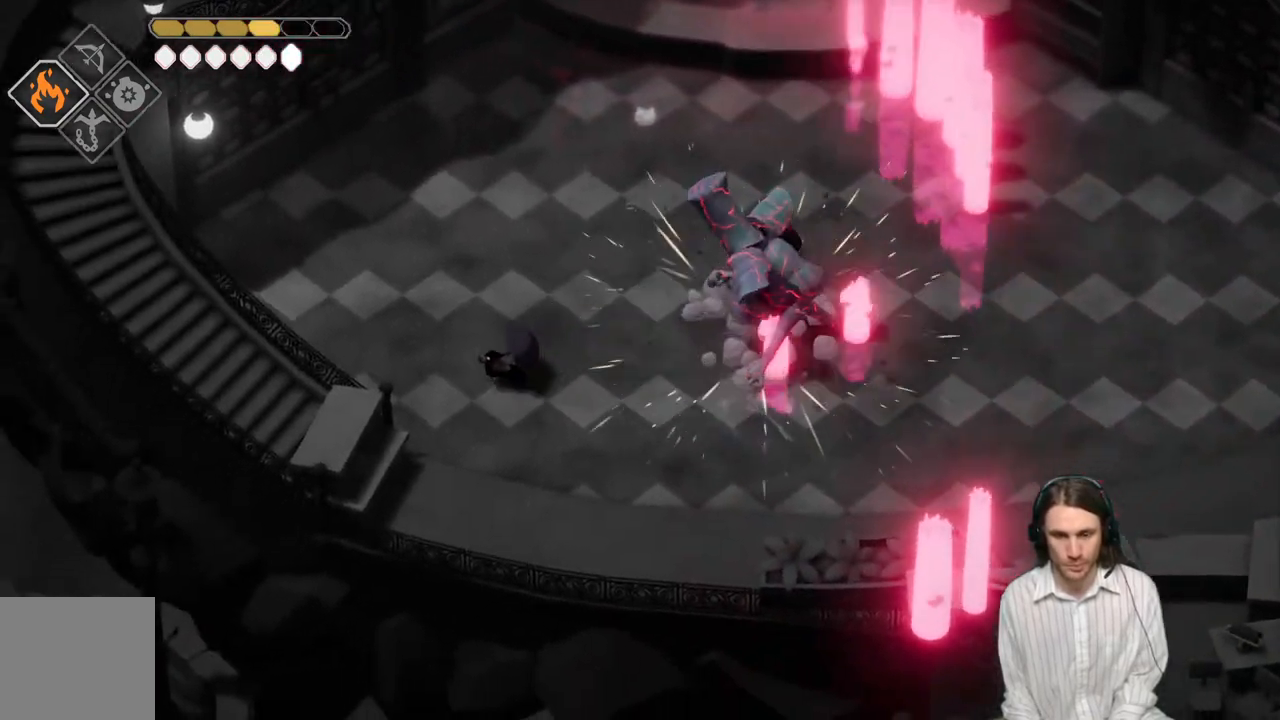
{"buttons": ["L2", "R2", "L3"], "left_stick": "right", "right_stick": "center", "events": [[300, "L2", "down"], [300, "R2", "down"], [300, "left_stick", "right"], [383, "L3", "down"]]}
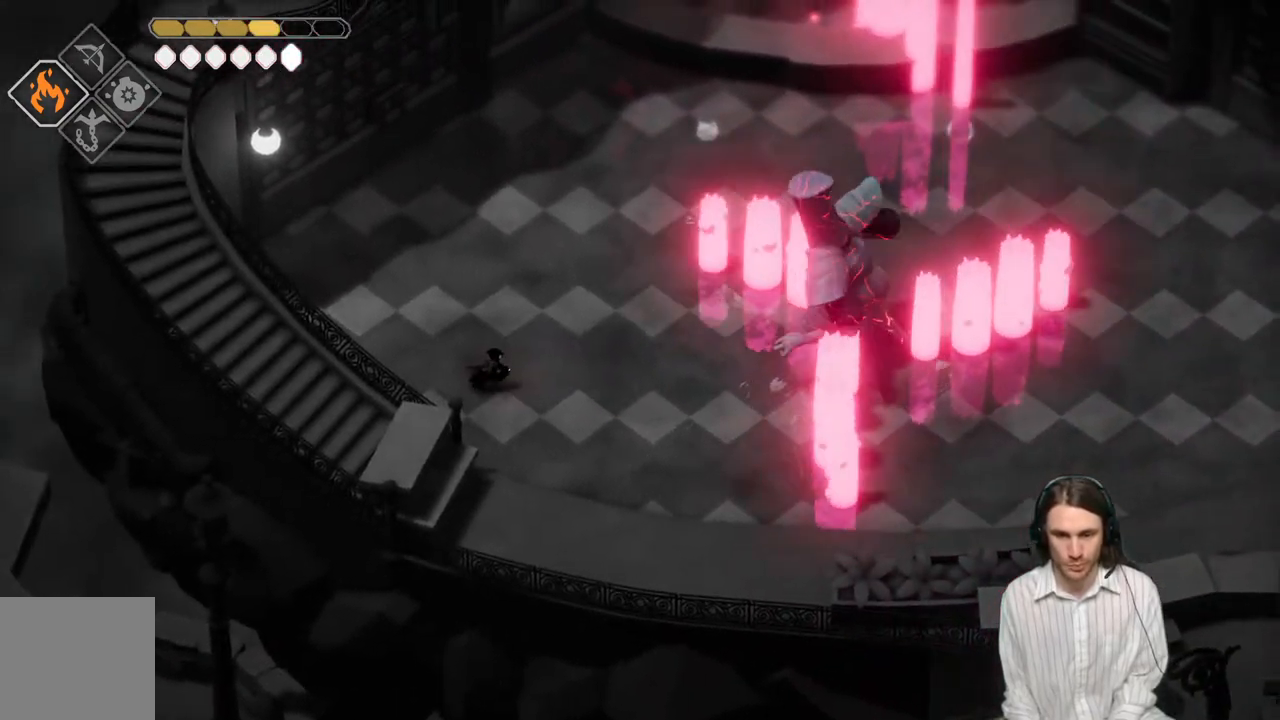
{"buttons": [], "left_stick": "right", "right_stick": "center", "events": [[200, "R2", "up"], [450, "L3", "up"], [483, "L2", "up"]]}
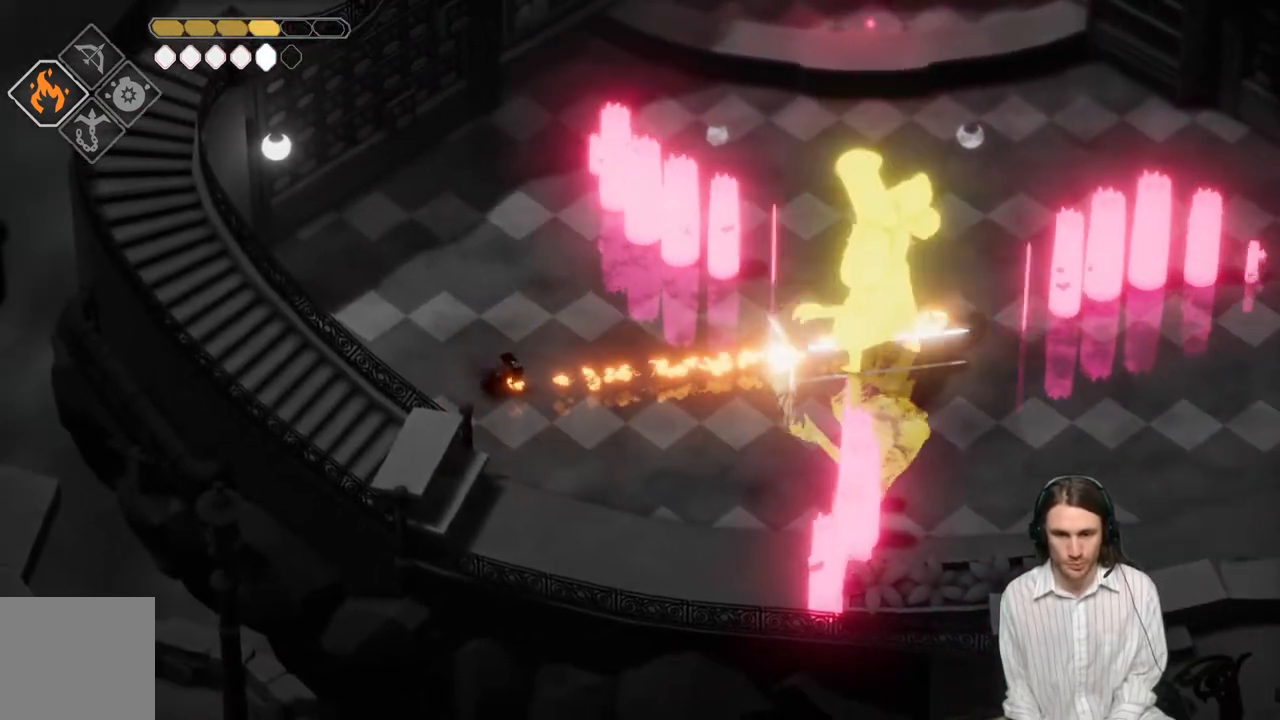
{"buttons": ["B"], "left_stick": "right", "right_stick": "center", "events": [[483, "B", "down"]]}
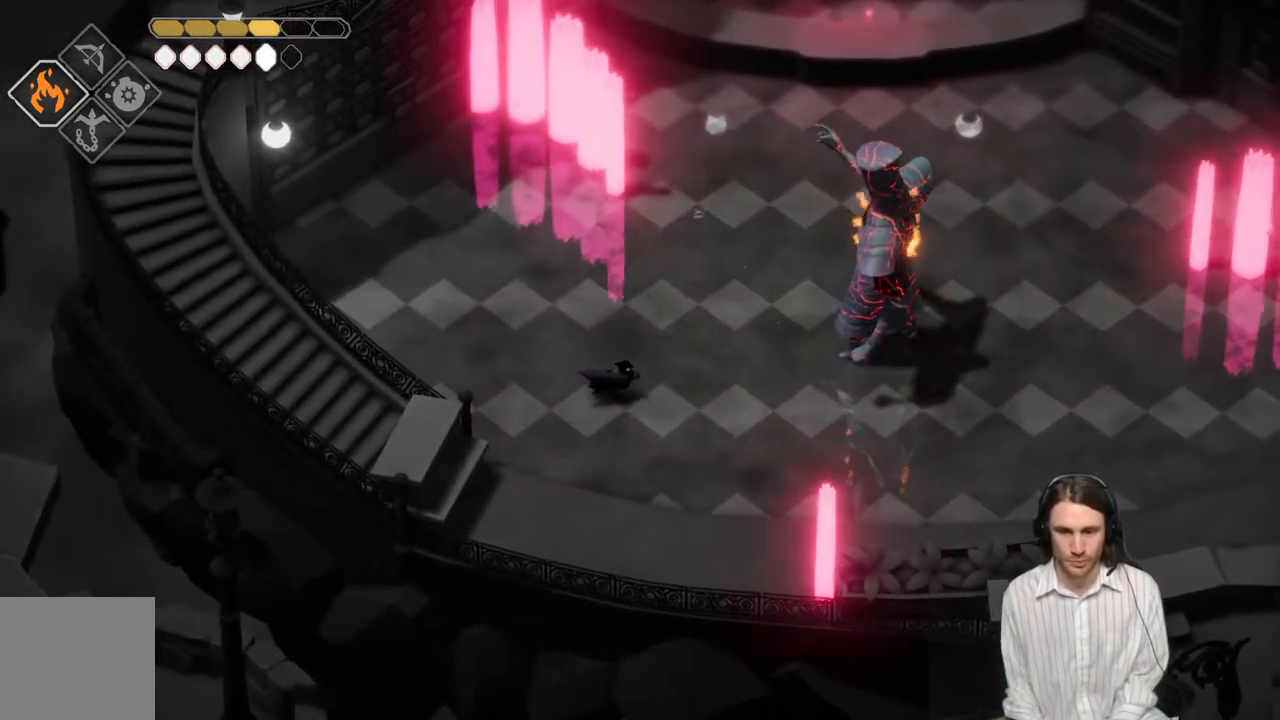
{"buttons": [], "left_stick": "up-right", "right_stick": "center", "events": [[150, "B", "up"], [333, "L1", "down"], [333, "left_stick", "up-right"], [417, "L1", "up"]]}
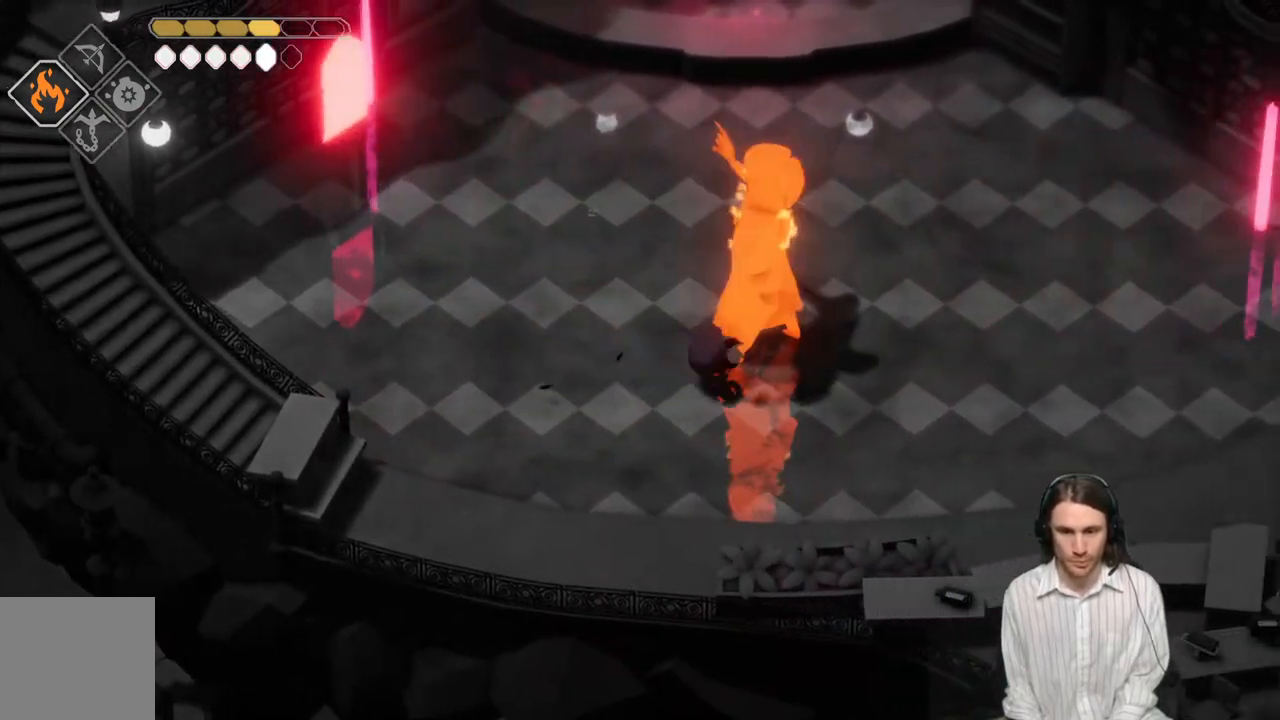
{"buttons": [], "left_stick": "up", "right_stick": "center", "events": [[17, "L1", "down"], [100, "L1", "up"], [183, "L1", "down"], [283, "L1", "up"], [317, "left_stick", "up"], [350, "L1", "down"], [467, "L1", "up"]]}
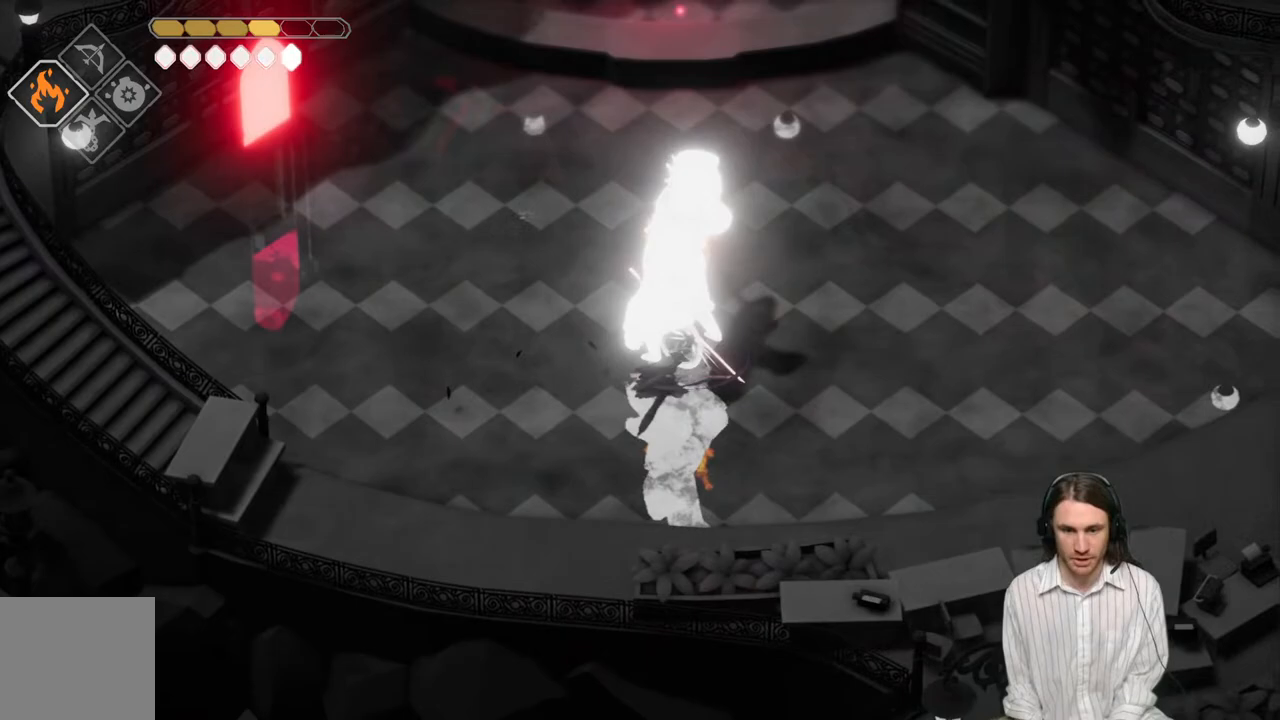
{"buttons": [], "left_stick": "right", "right_stick": "center", "events": [[17, "L1", "down"], [133, "L1", "up"], [200, "L1", "down"], [350, "L1", "up"], [450, "left_stick", "right"]]}
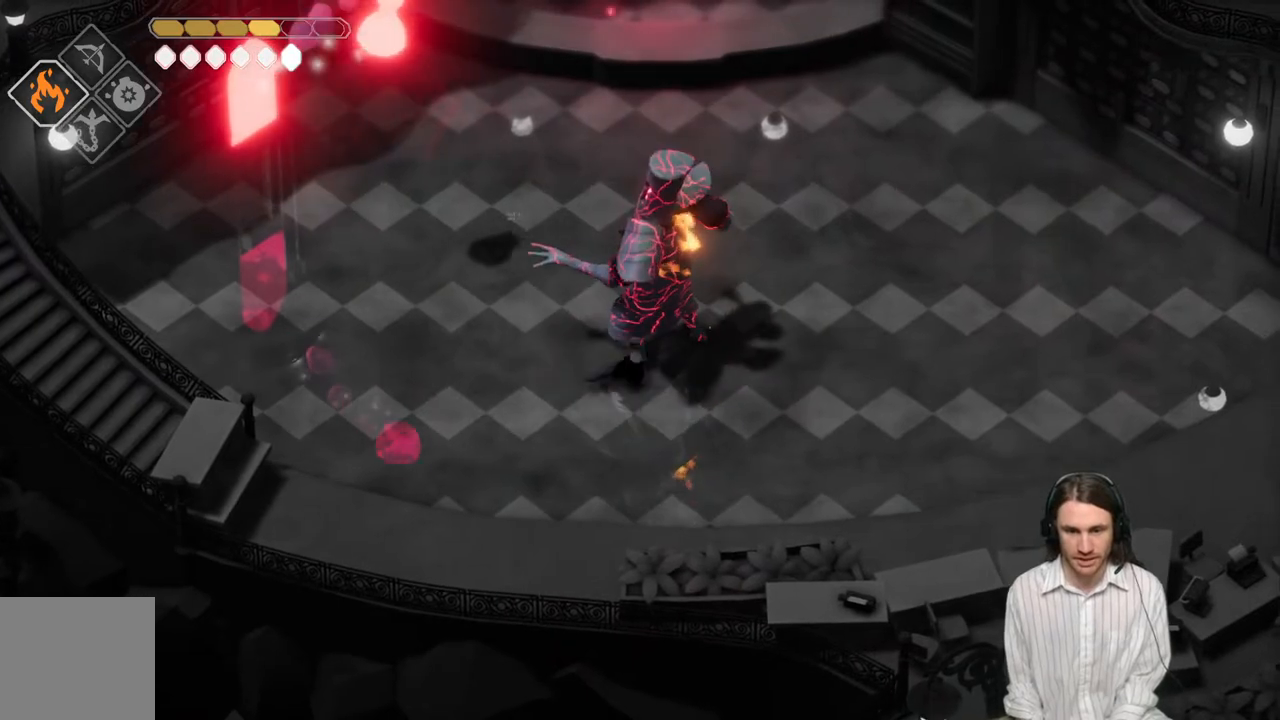
{"buttons": ["B", "L3"], "left_stick": "right", "right_stick": "center", "events": [[367, "B", "down"], [433, "L3", "down"]]}
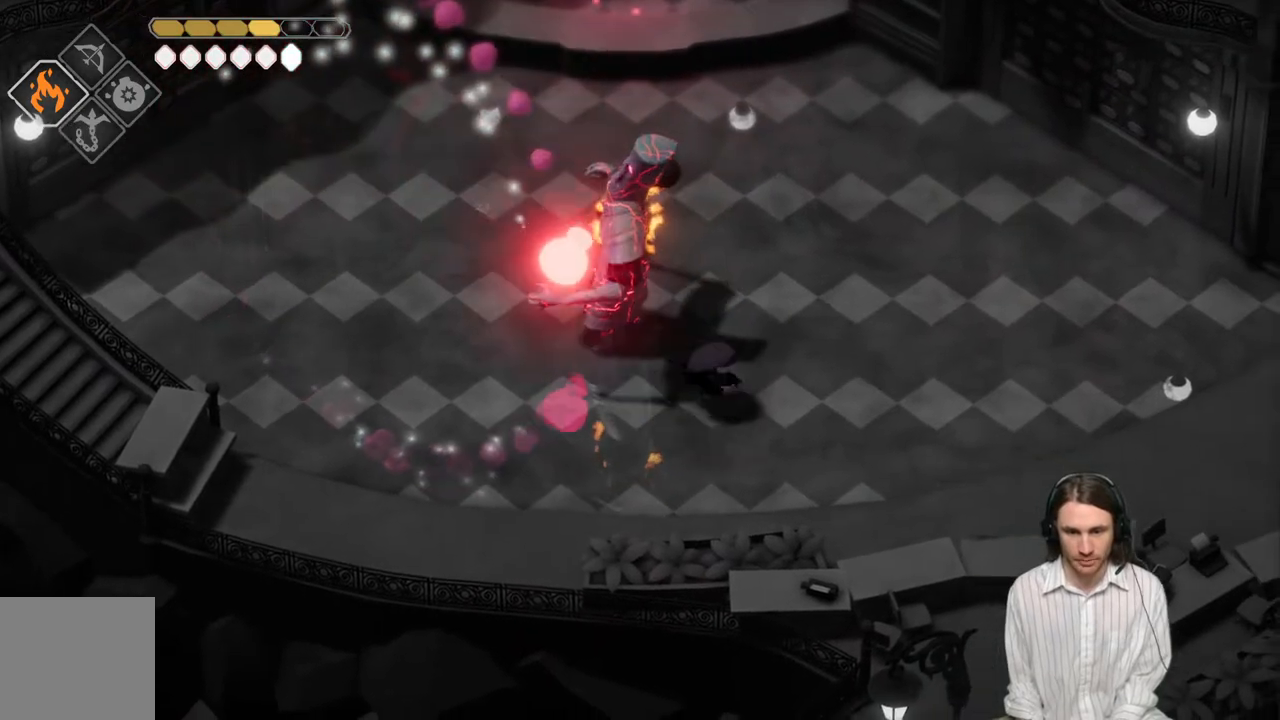
{"buttons": [], "left_stick": "right", "right_stick": "center", "events": [[67, "B", "up"], [133, "L3", "up"]]}